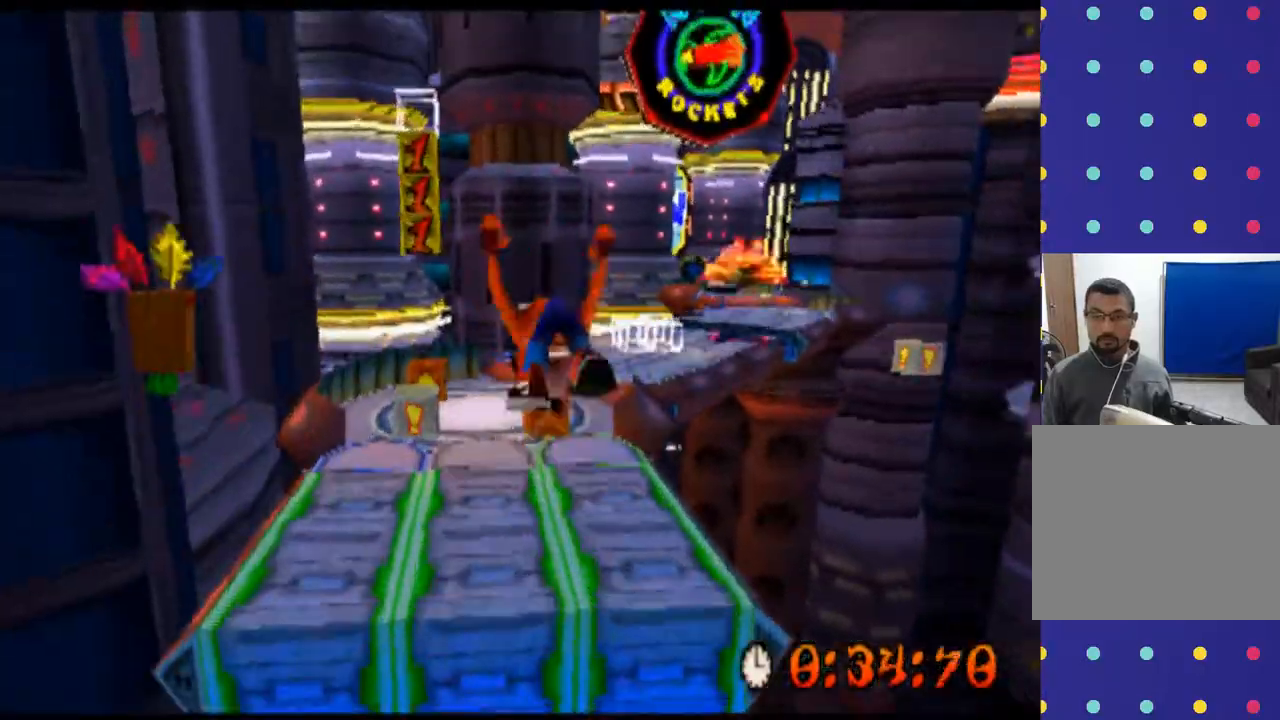
Gameplay with a controller (PlayStation layout); each line is a JSON object with the inputs held at the frame after it. "events" lists button and stick changes between this image and that frame as [ms after this image, input, new state], when the widget could be followed in between. Not read: L1 L3 R1 R3 right_stick.
{"buttons": ["CROSS", "DPAD_UP"], "left_stick": "up", "events": []}
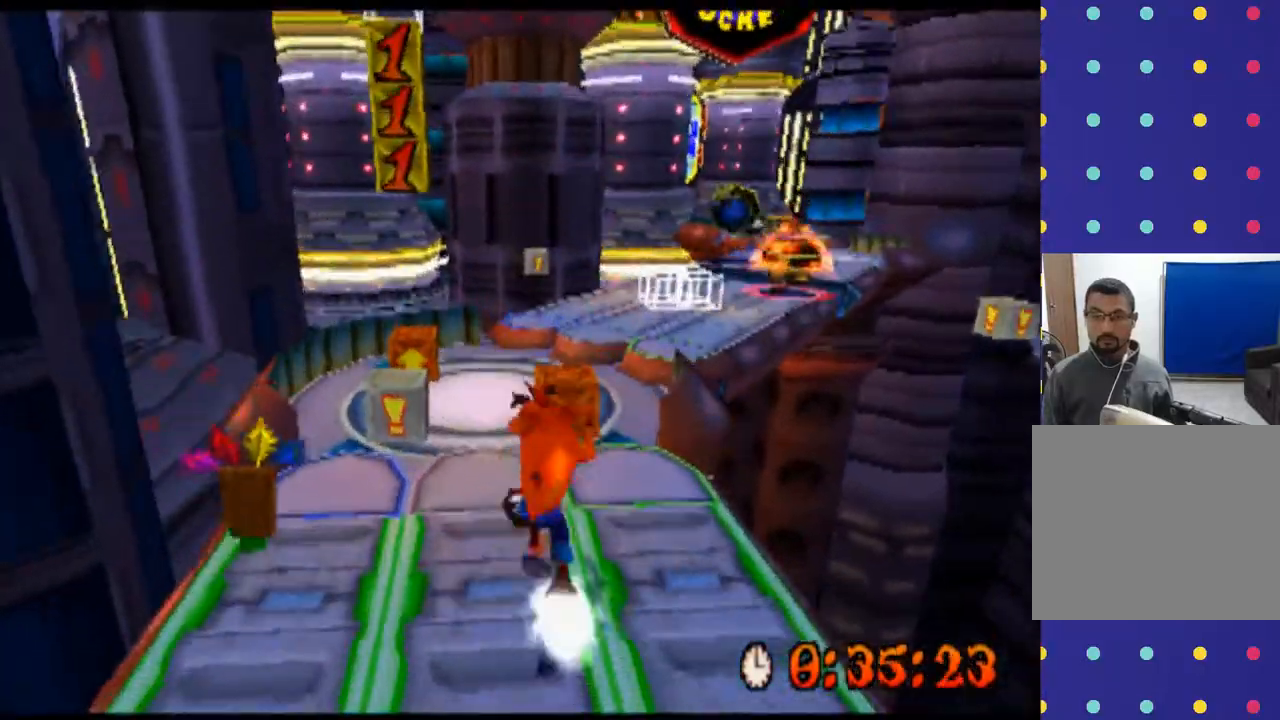
{"buttons": ["CROSS"], "left_stick": "center", "events": [[133, "DPAD_LEFT", "down"], [133, "left_stick", "up-left"], [433, "DPAD_LEFT", "up"], [433, "DPAD_UP", "up"], [500, "left_stick", "center"]]}
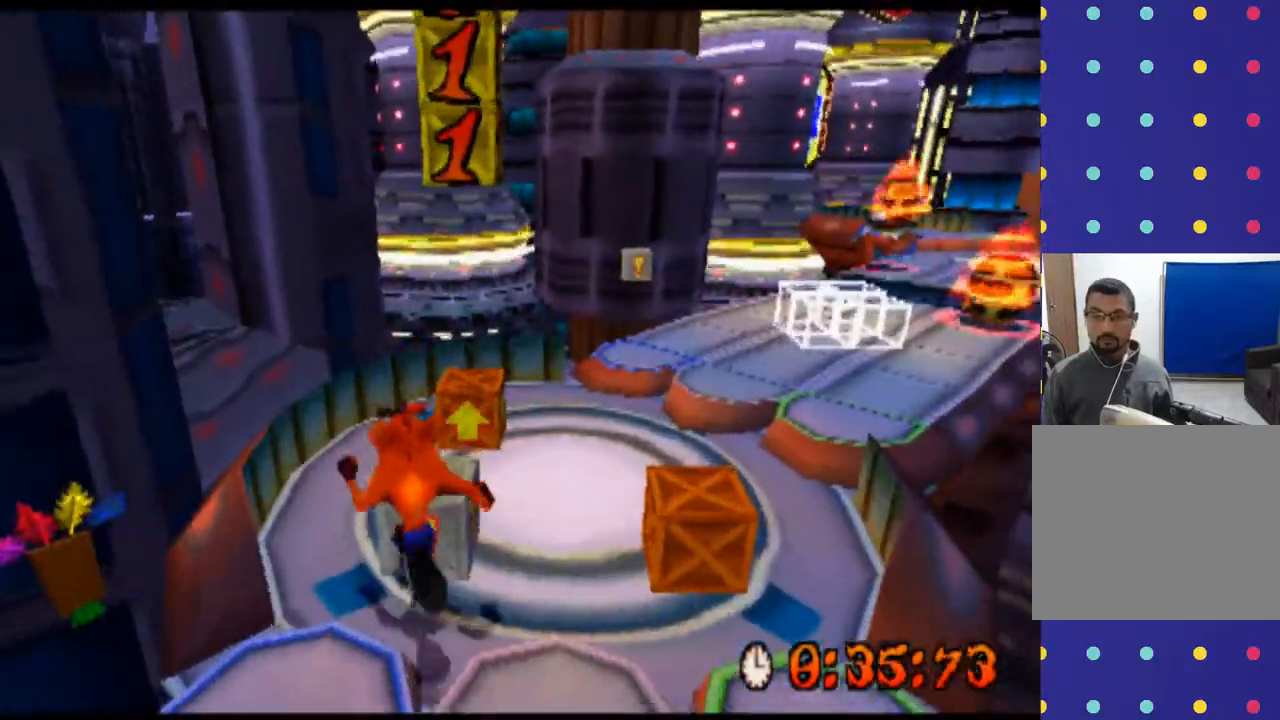
{"buttons": ["DPAD_UP"], "left_stick": "up", "events": [[300, "CROSS", "up"], [400, "DPAD_UP", "down"], [400, "left_stick", "up"]]}
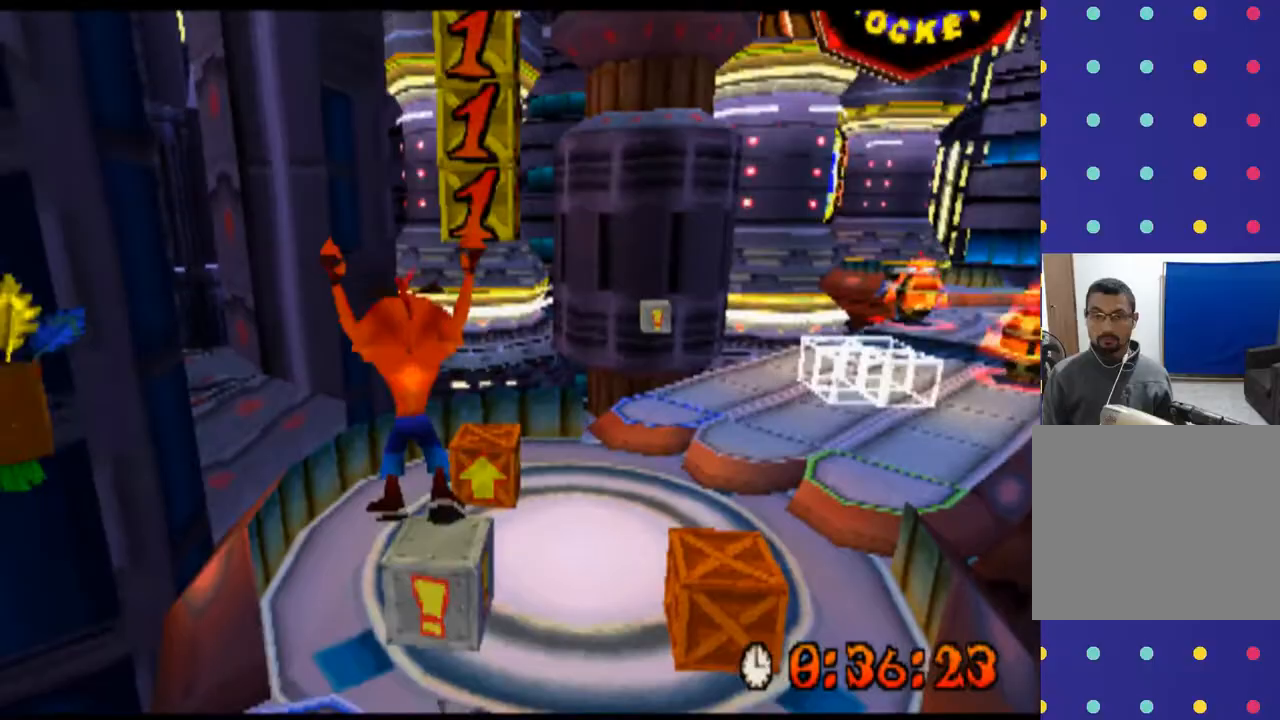
{"buttons": ["CROSS"], "left_stick": "center", "events": [[200, "CROSS", "down"], [300, "DPAD_UP", "up"], [300, "left_stick", "center"]]}
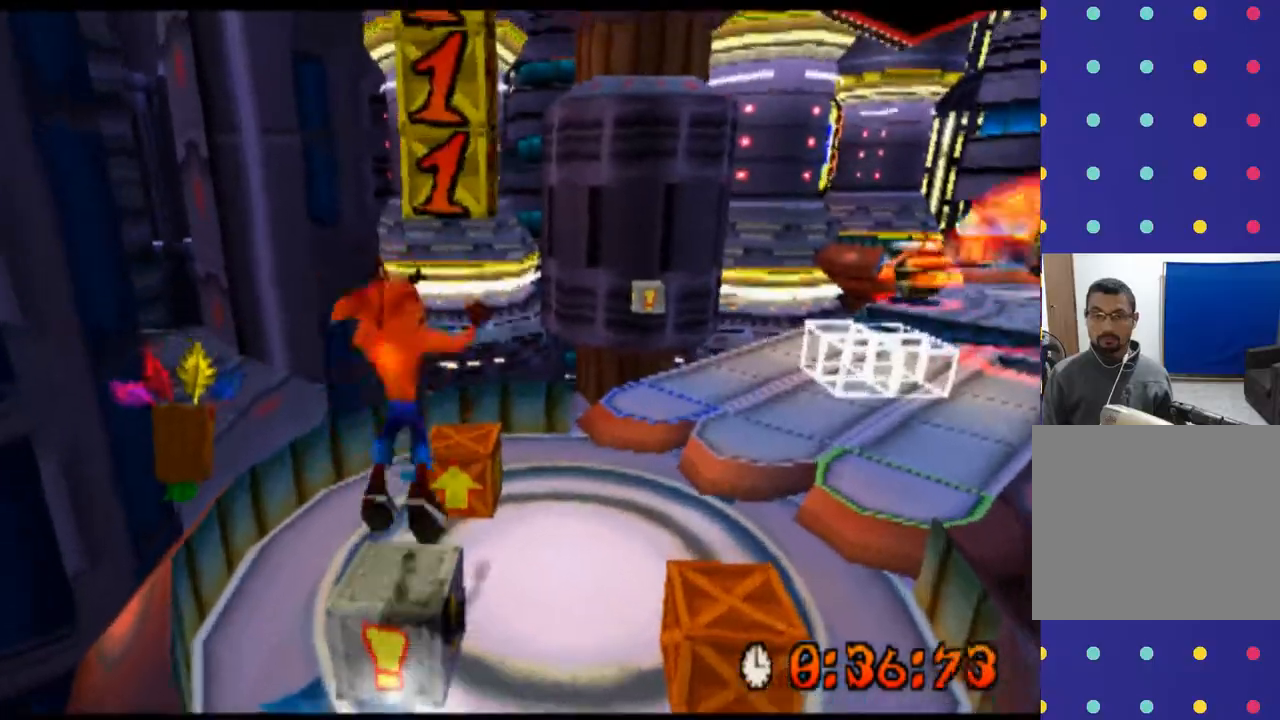
{"buttons": ["CROSS"], "left_stick": "center", "events": []}
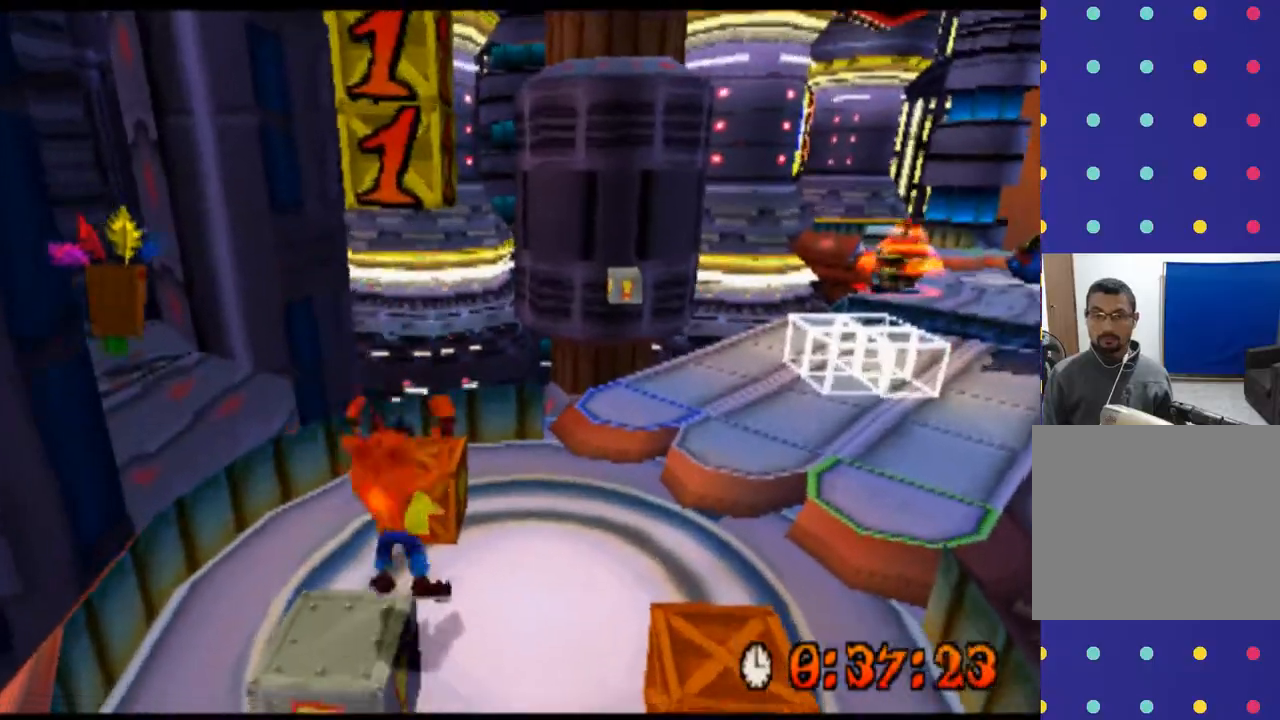
{"buttons": ["CROSS"], "left_stick": "center", "events": []}
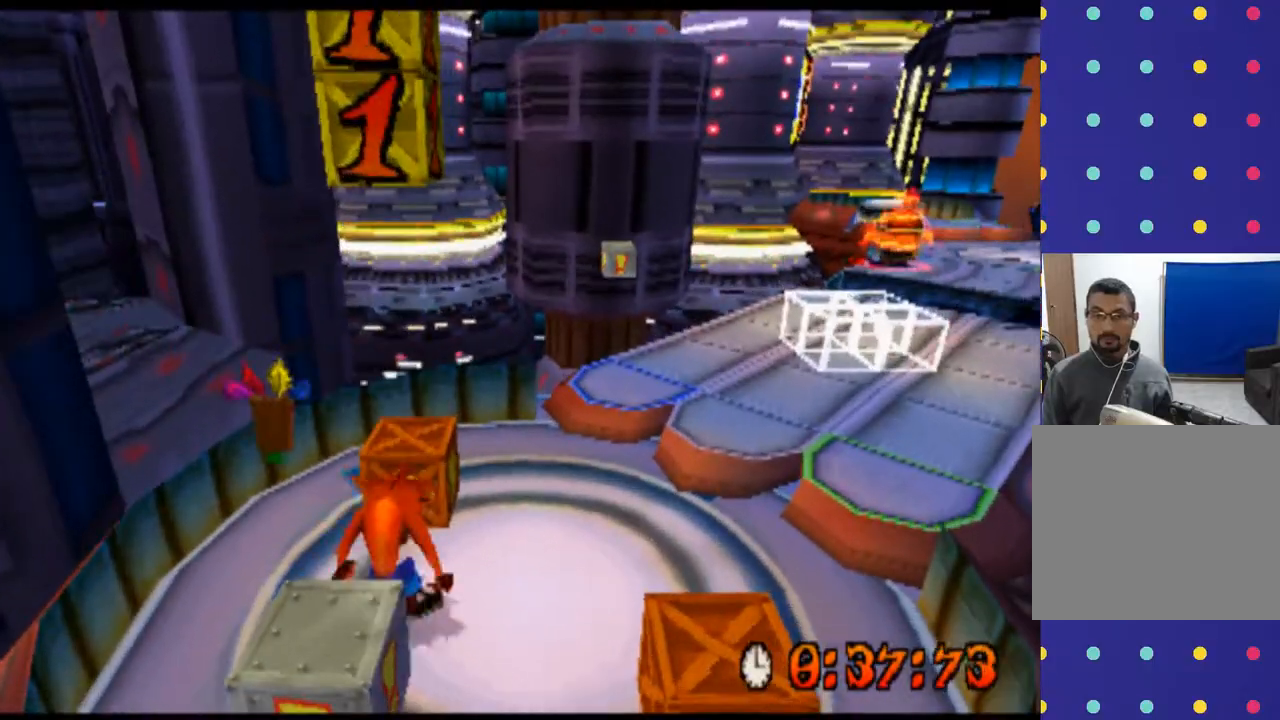
{"buttons": [], "left_stick": "center", "events": [[33, "CROSS", "up"], [167, "CROSS", "down"], [167, "DPAD_LEFT", "down"], [200, "DPAD_DOWN", "down"], [200, "left_stick", "down-left"], [333, "CROSS", "up"], [333, "DPAD_DOWN", "up"], [400, "DPAD_LEFT", "up"], [400, "left_stick", "center"]]}
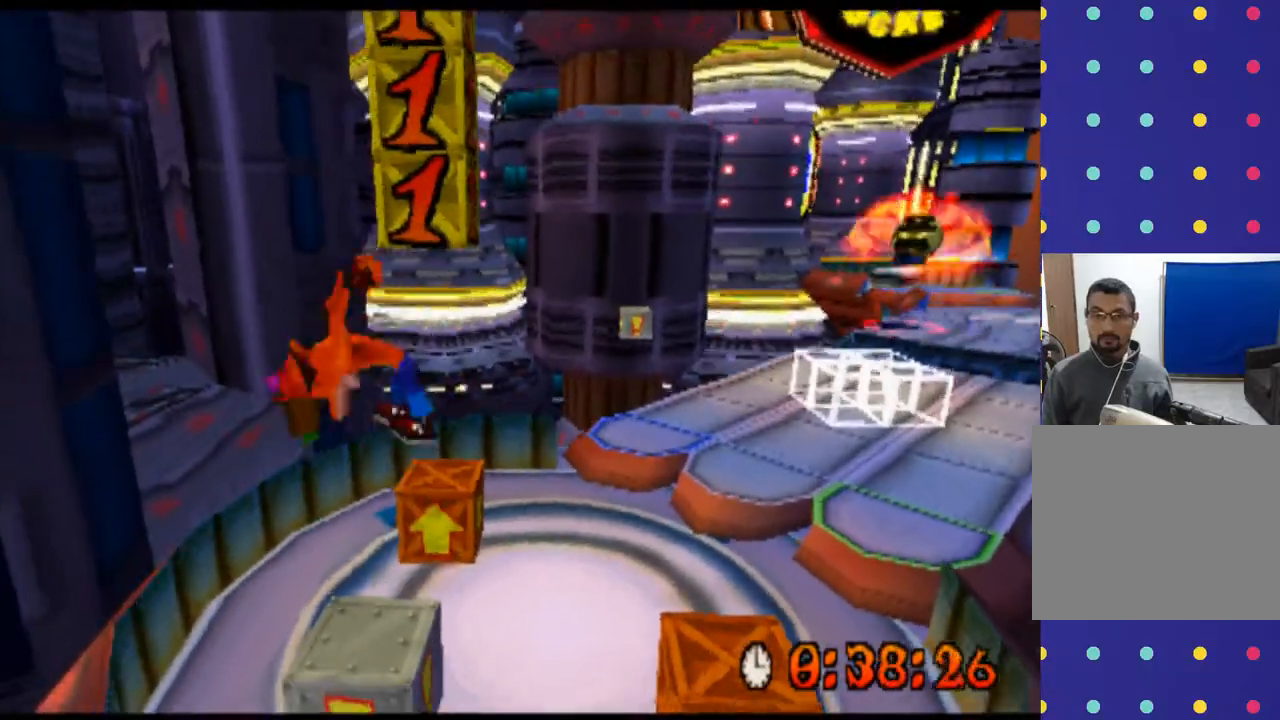
{"buttons": ["CROSS"], "left_stick": "center", "events": [[200, "DPAD_DOWN", "down"], [233, "DPAD_DOWN", "up"], [267, "CROSS", "down"]]}
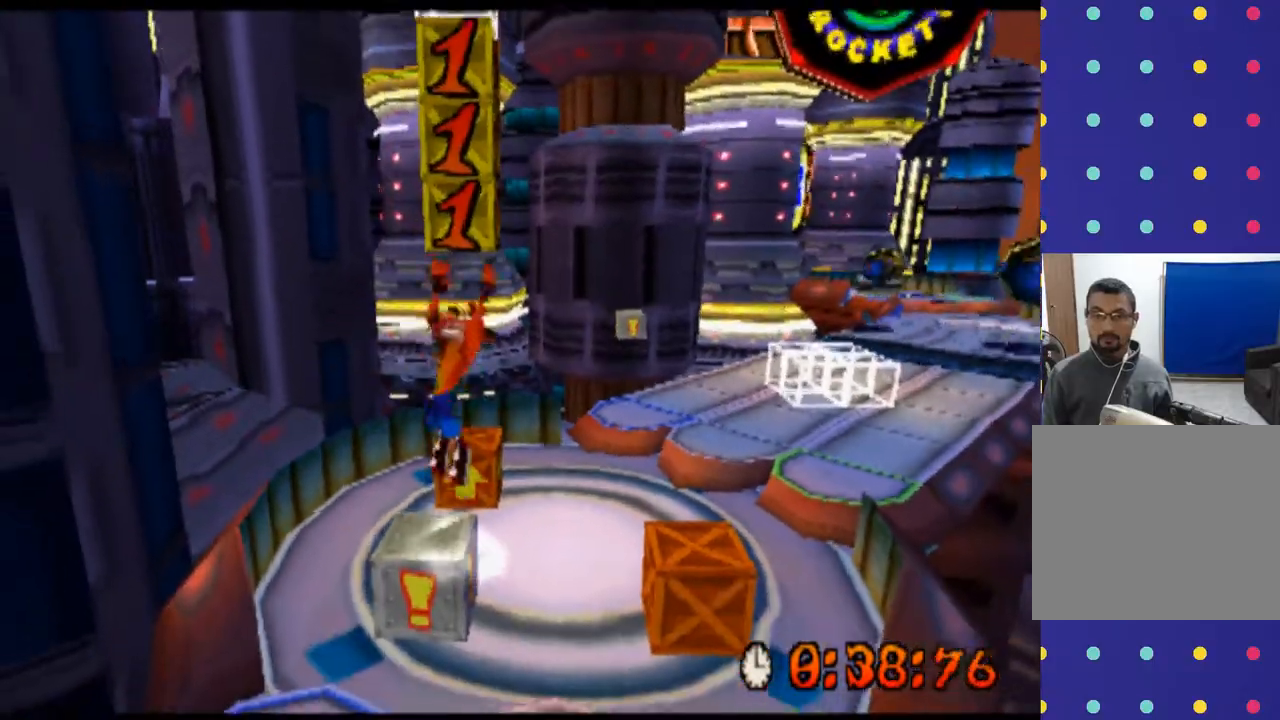
{"buttons": ["CROSS", "DPAD_UP"], "left_stick": "up", "events": [[33, "DPAD_UP", "down"], [33, "left_stick", "up"], [367, "SQUARE", "down"], [500, "SQUARE", "up"]]}
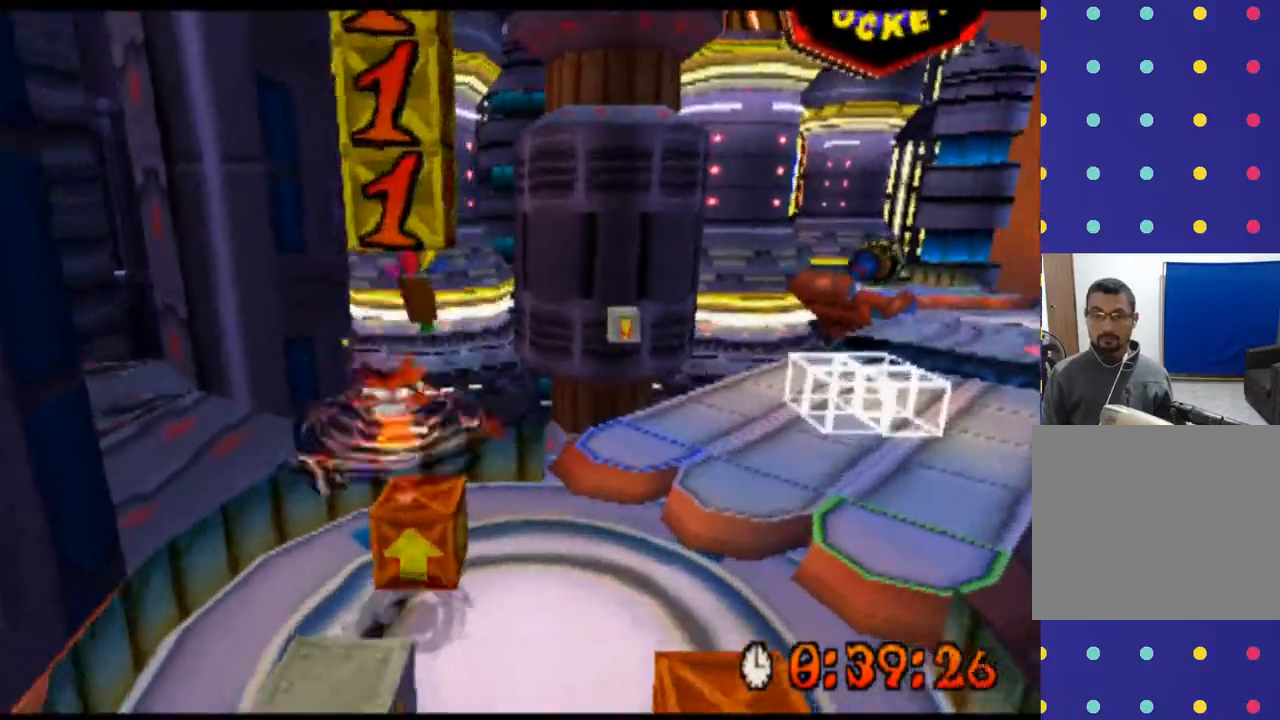
{"buttons": ["DPAD_DOWN", "DPAD_RIGHT"], "left_stick": "down-right", "events": [[67, "DPAD_UP", "up"], [67, "left_stick", "center"], [167, "CROSS", "up"], [300, "DPAD_DOWN", "down"], [300, "DPAD_RIGHT", "down"], [300, "left_stick", "down-right"]]}
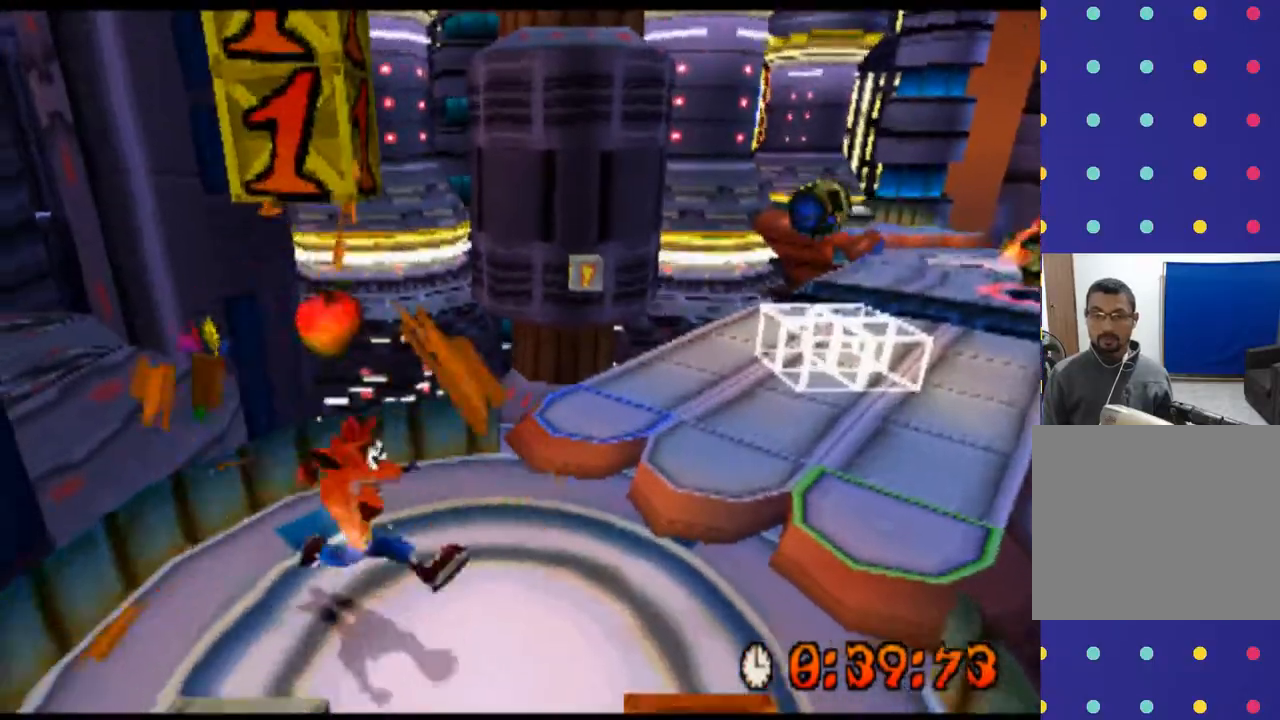
{"buttons": ["CROSS", "DPAD_UP"], "left_stick": "up", "events": [[333, "DPAD_DOWN", "up"], [367, "CROSS", "down"], [400, "DPAD_RIGHT", "up"], [400, "DPAD_UP", "down"], [400, "left_stick", "up"]]}
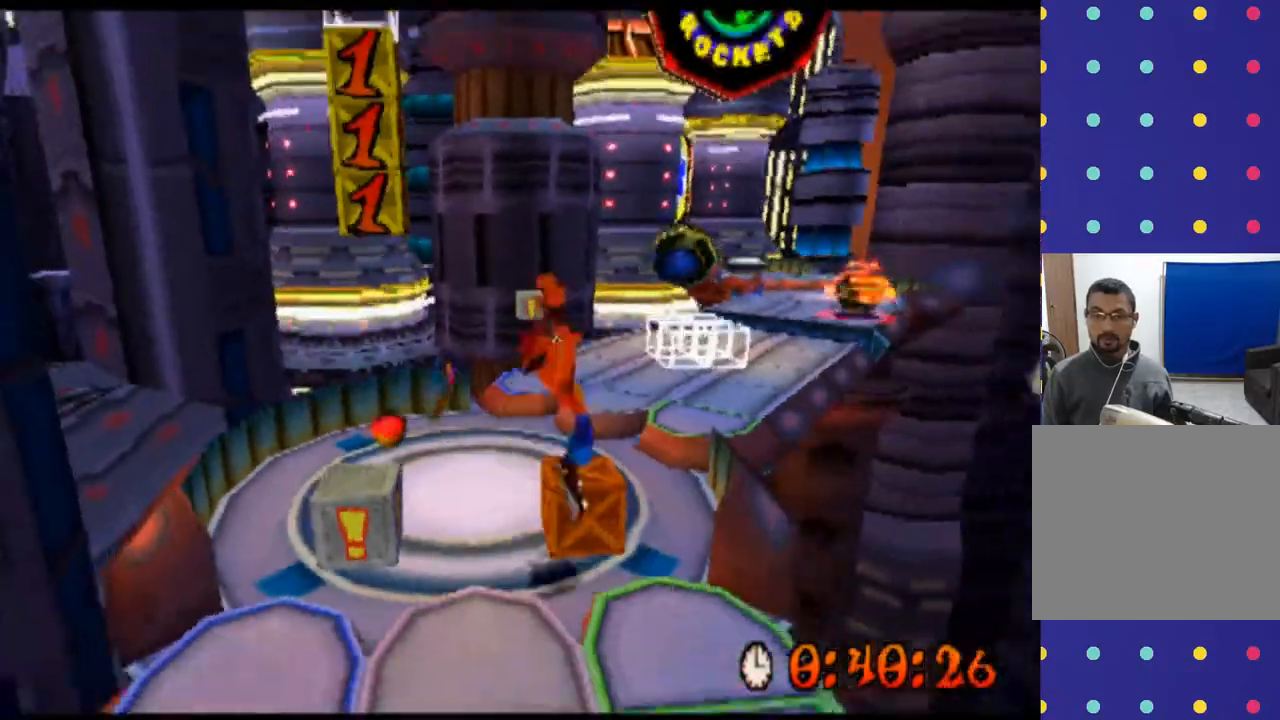
{"buttons": ["DPAD_UP", "DPAD_LEFT"], "left_stick": "up-left"}
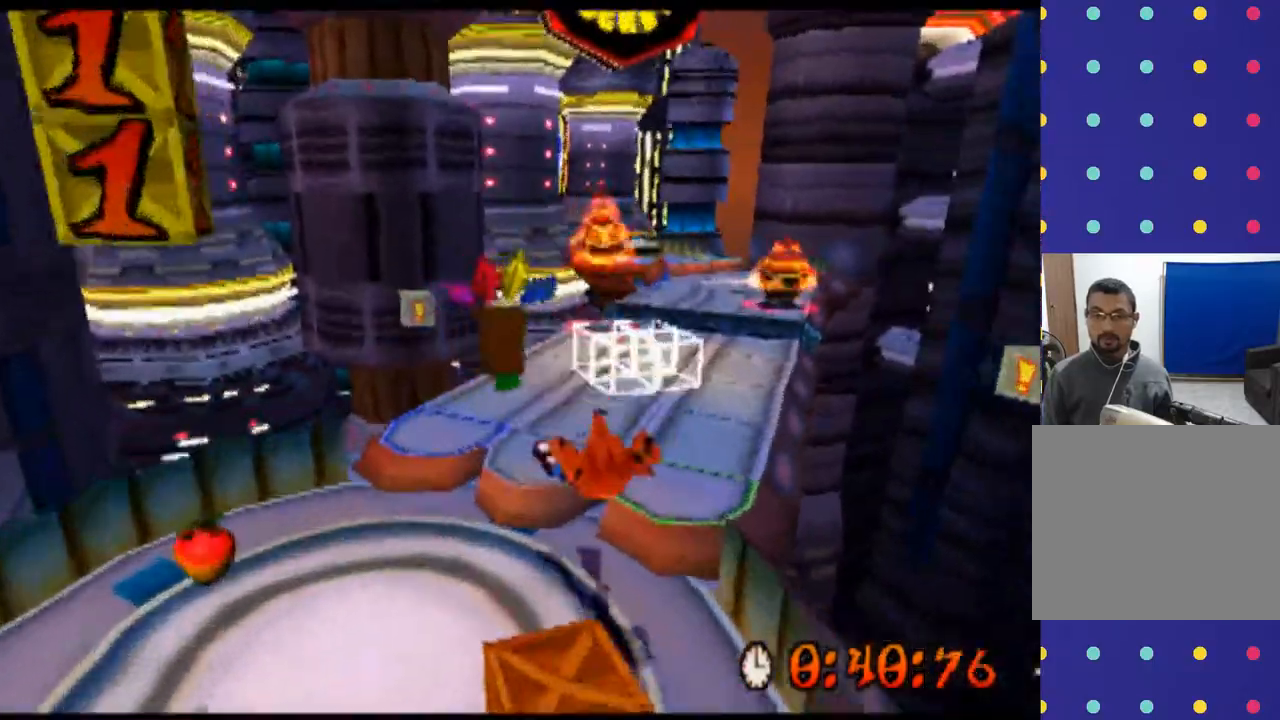
{"buttons": ["CROSS", "DPAD_RIGHT"], "left_stick": "up-right", "events": [[200, "DPAD_LEFT", "up"], [200, "left_stick", "up"], [467, "DPAD_RIGHT", "down"], [467, "left_stick", "up-right"], [500, "CROSS", "down"], [500, "DPAD_UP", "up"]]}
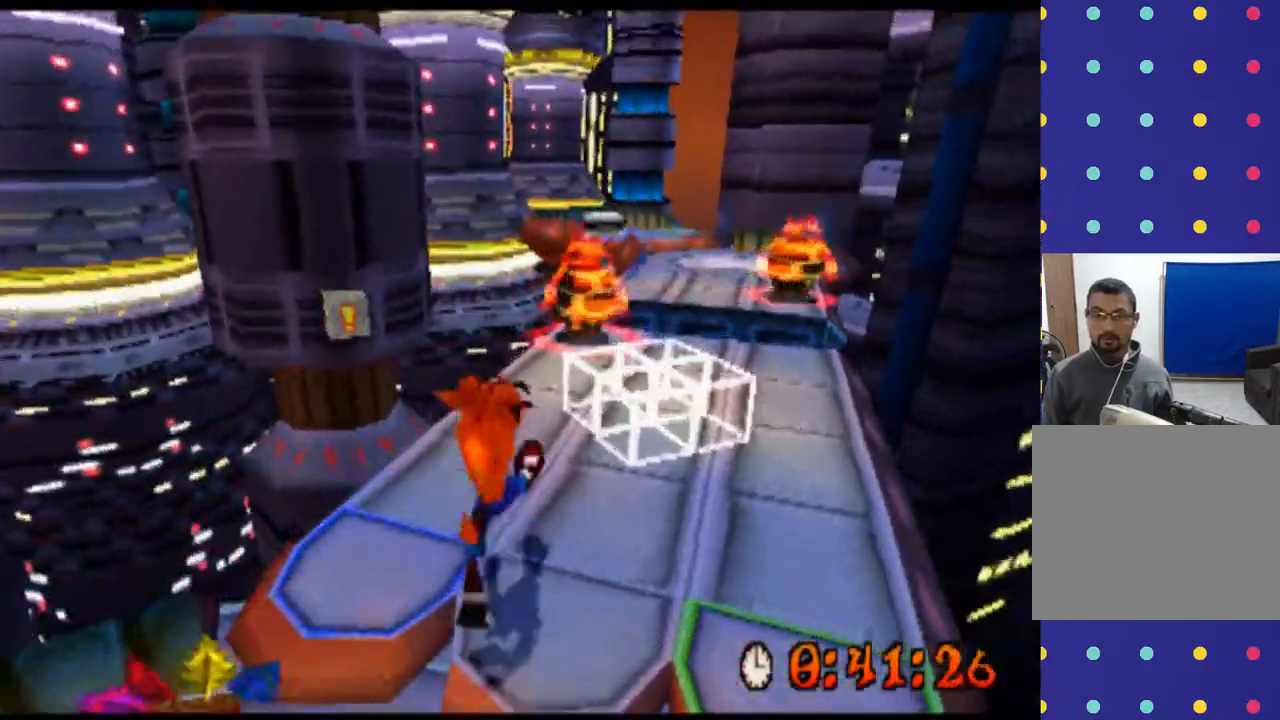
{"buttons": ["DPAD_UP"], "left_stick": "up", "events": [[200, "DPAD_UP", "down"], [300, "DPAD_RIGHT", "up"], [300, "left_stick", "up"], [333, "CROSS", "up"]]}
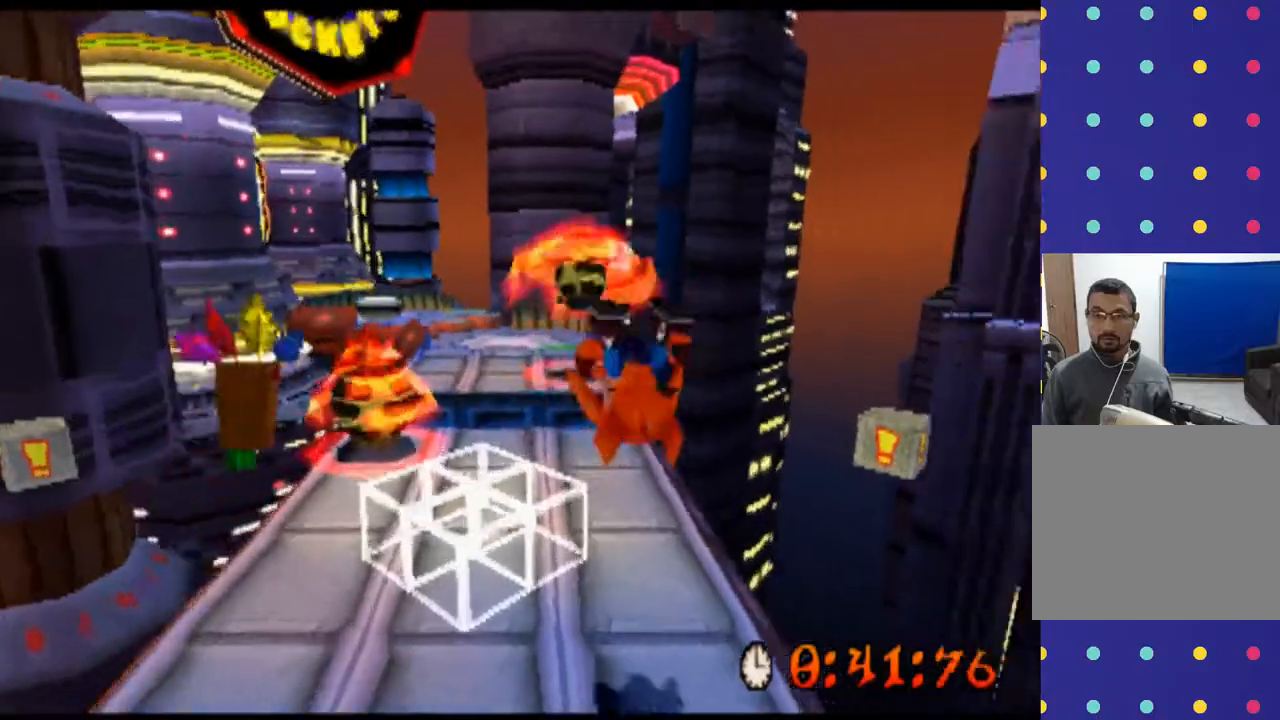
{"buttons": ["DPAD_UP"], "left_stick": "up", "events": []}
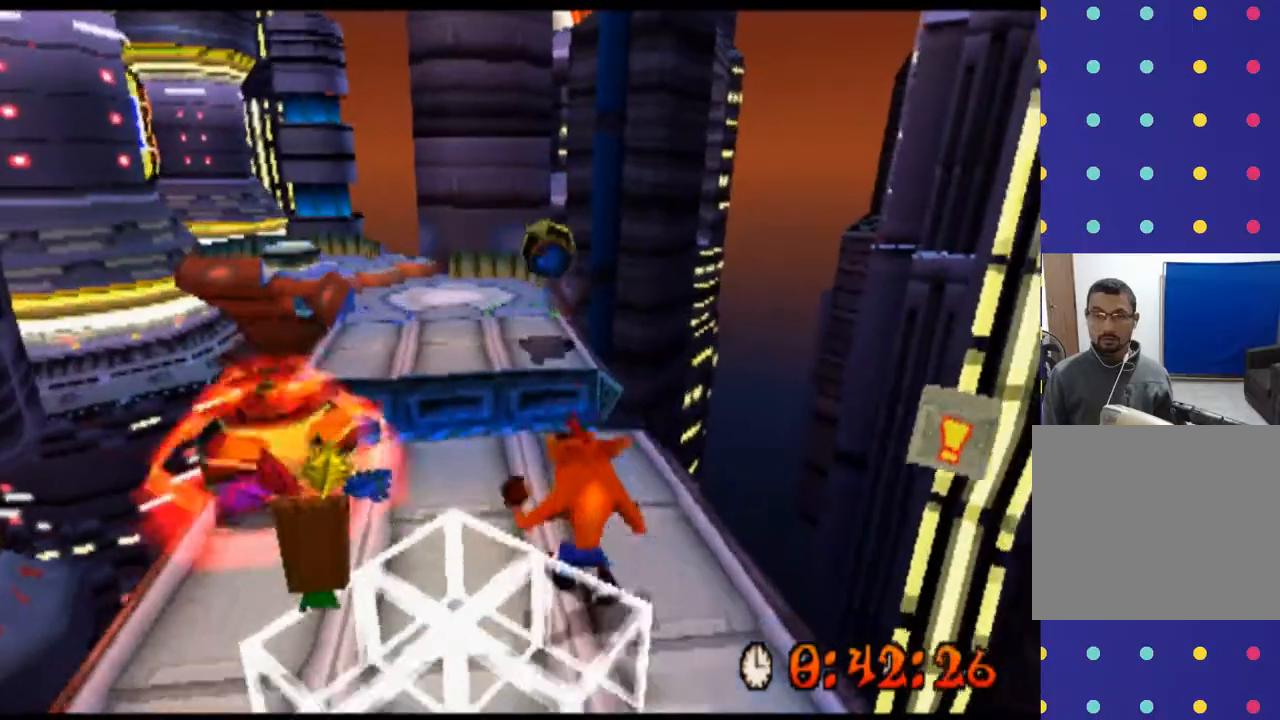
{"buttons": ["CROSS", "DPAD_UP", "DPAD_LEFT"], "left_stick": "up-left", "events": [[367, "DPAD_LEFT", "down"], [367, "left_stick", "up-left"], [400, "CROSS", "down"]]}
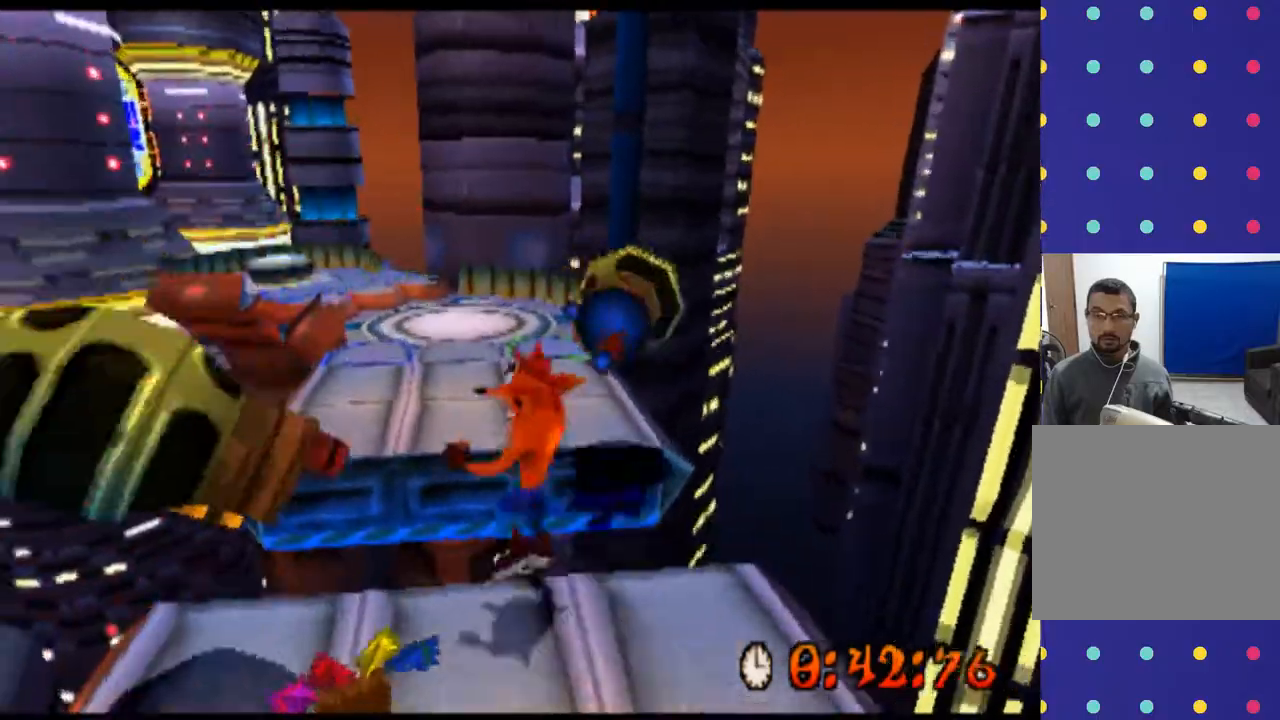
{"buttons": ["R2", "DPAD_UP", "DPAD_LEFT"], "left_stick": "up-left", "events": [[300, "DPAD_LEFT", "up"], [400, "DPAD_LEFT", "down"], [500, "CROSS", "up"], [500, "R2", "down"]]}
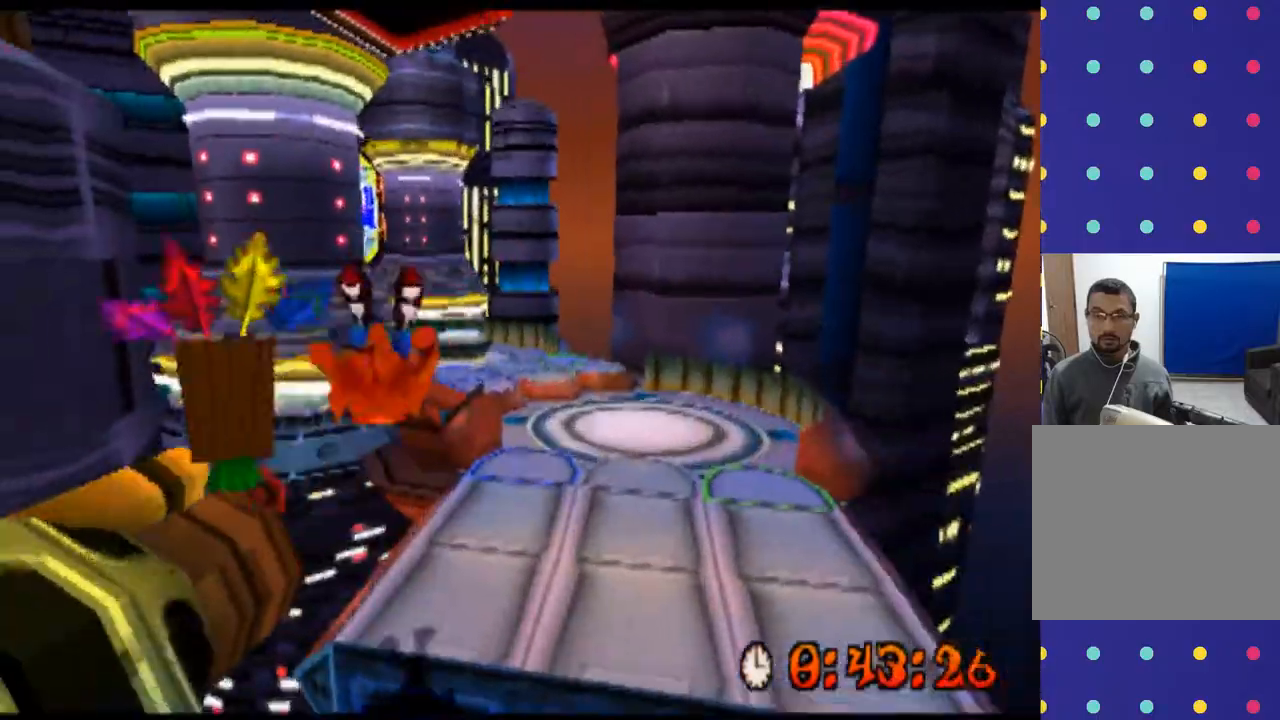
{"buttons": ["R2", "DPAD_UP", "DPAD_RIGHT"], "left_stick": "up-right", "events": [[33, "DPAD_LEFT", "up"], [133, "DPAD_RIGHT", "down"], [133, "left_stick", "up-right"]]}
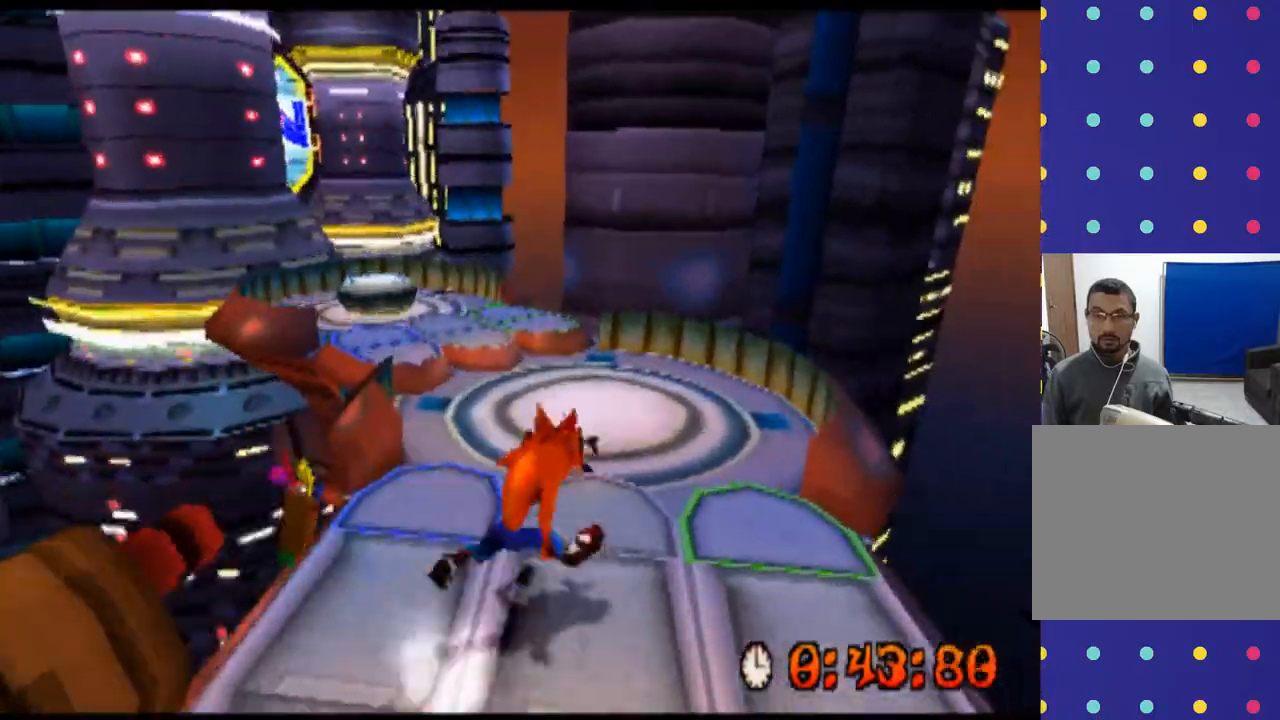
{"buttons": ["R2", "DPAD_UP"], "left_stick": "up-right", "events": [[100, "DPAD_RIGHT", "up"]]}
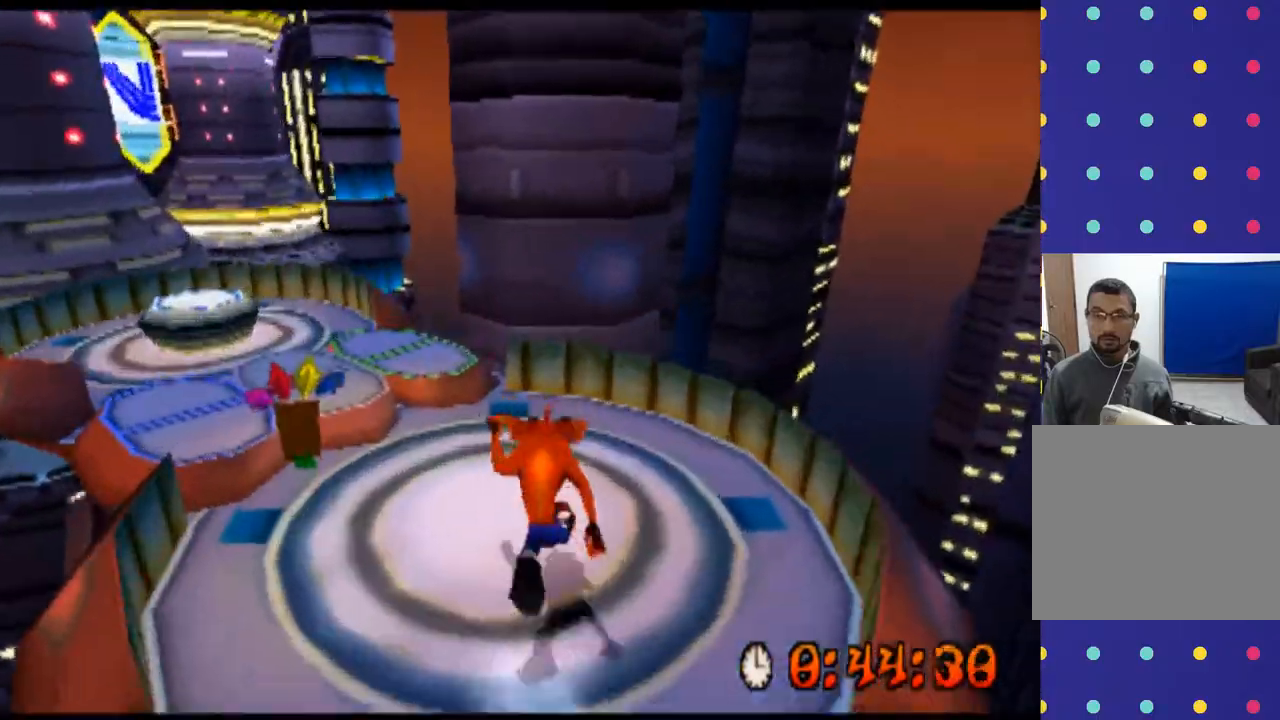
{"buttons": ["R2", "DPAD_UP", "DPAD_LEFT"], "left_stick": "up-left", "events": [[233, "DPAD_LEFT", "down"], [233, "left_stick", "up-left"], [300, "CROSS", "down"], [500, "CROSS", "up"]]}
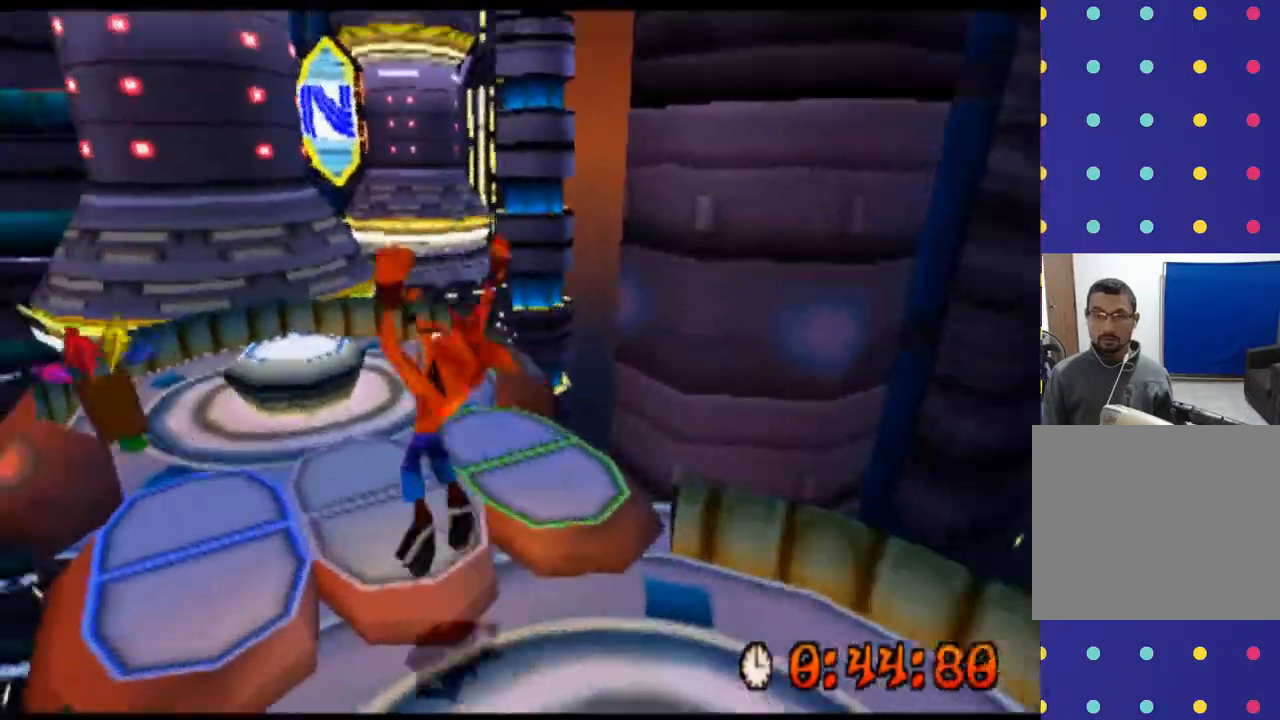
{"buttons": ["CROSS", "R2", "DPAD_UP"], "left_stick": "up", "events": [[33, "DPAD_LEFT", "up"], [33, "left_stick", "up"], [500, "CROSS", "down"]]}
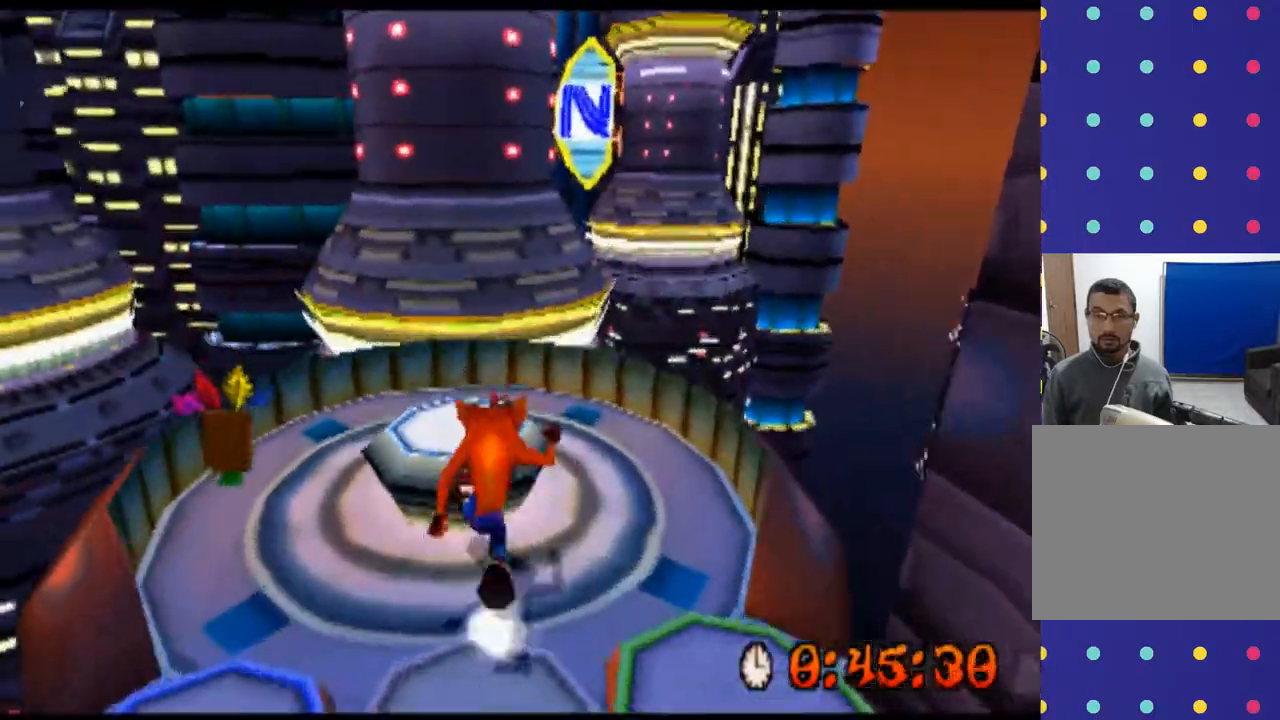
{"buttons": [], "left_stick": "center", "events": [[133, "CROSS", "up"], [133, "DPAD_UP", "up"], [133, "left_stick", "center"], [167, "R2", "up"]]}
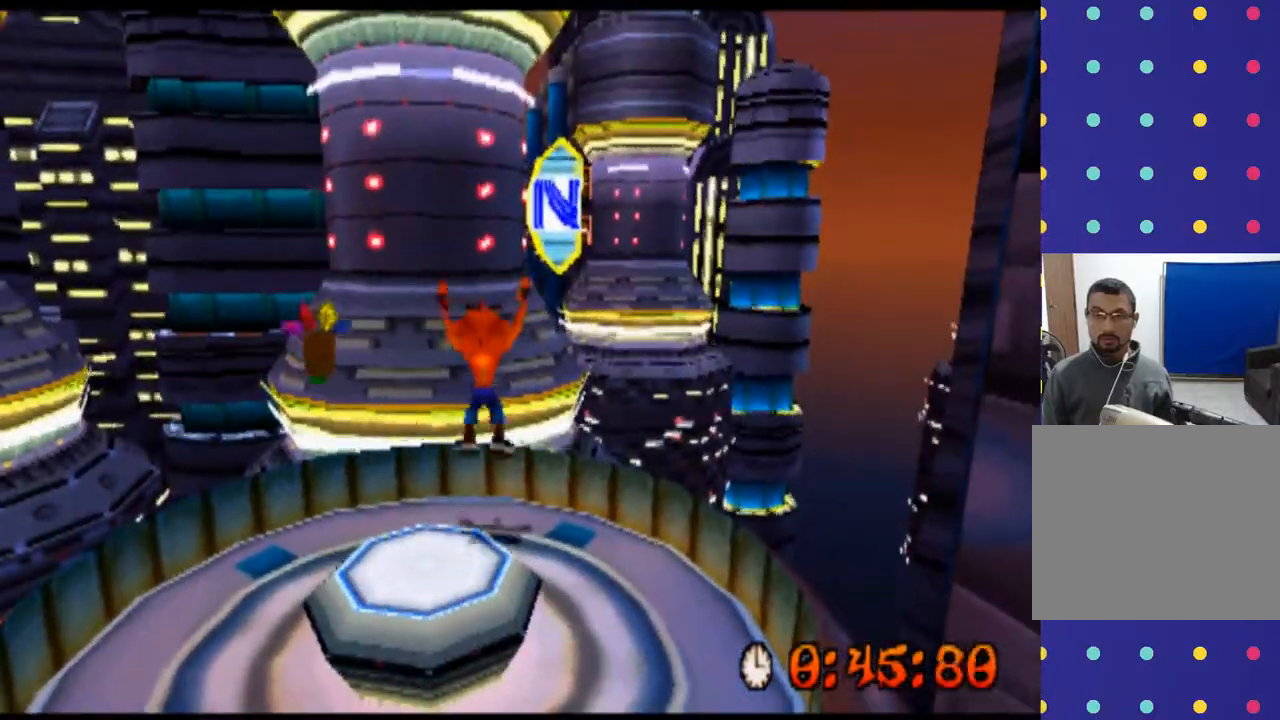
{"buttons": [], "left_stick": "center", "events": [[200, "DPAD_DOWN", "down"], [233, "left_stick", "down"], [367, "DPAD_LEFT", "down"], [467, "DPAD_DOWN", "up"], [467, "DPAD_LEFT", "up"], [467, "left_stick", "center"]]}
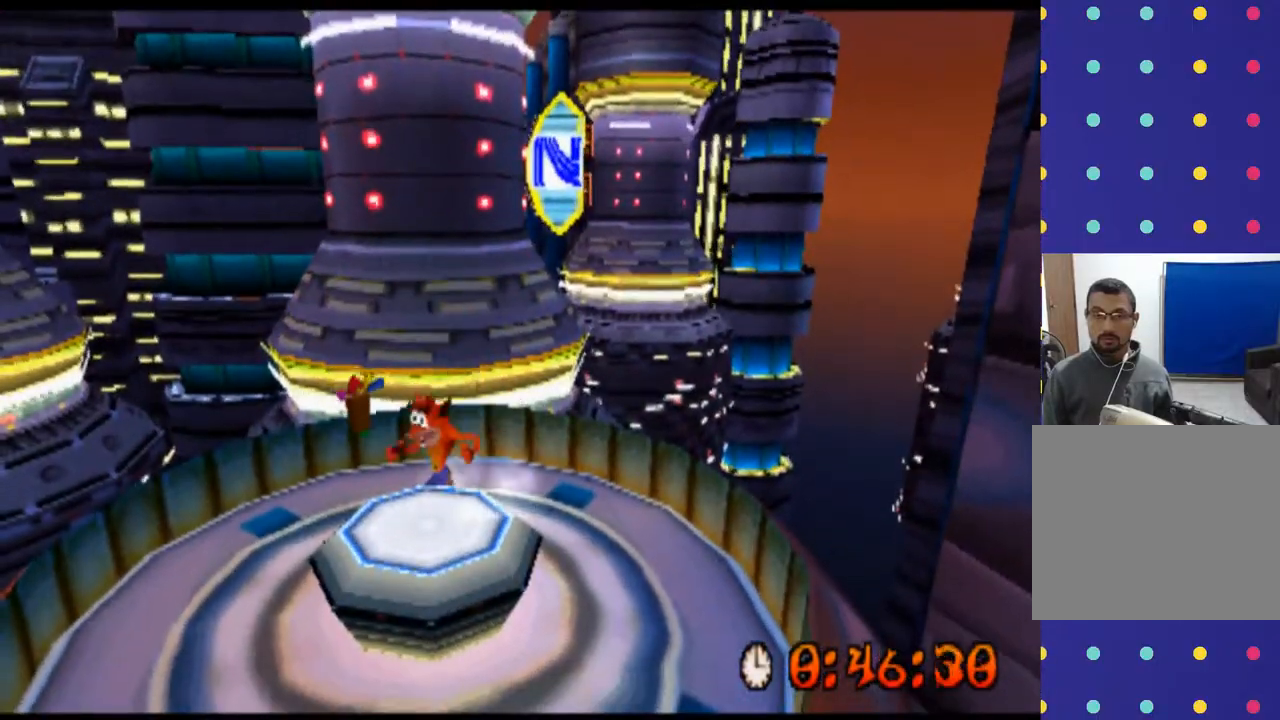
{"buttons": ["DPAD_DOWN"], "left_stick": "down", "events": [[200, "CROSS", "down"], [367, "CROSS", "up"], [433, "DPAD_DOWN", "down"], [433, "left_stick", "down"]]}
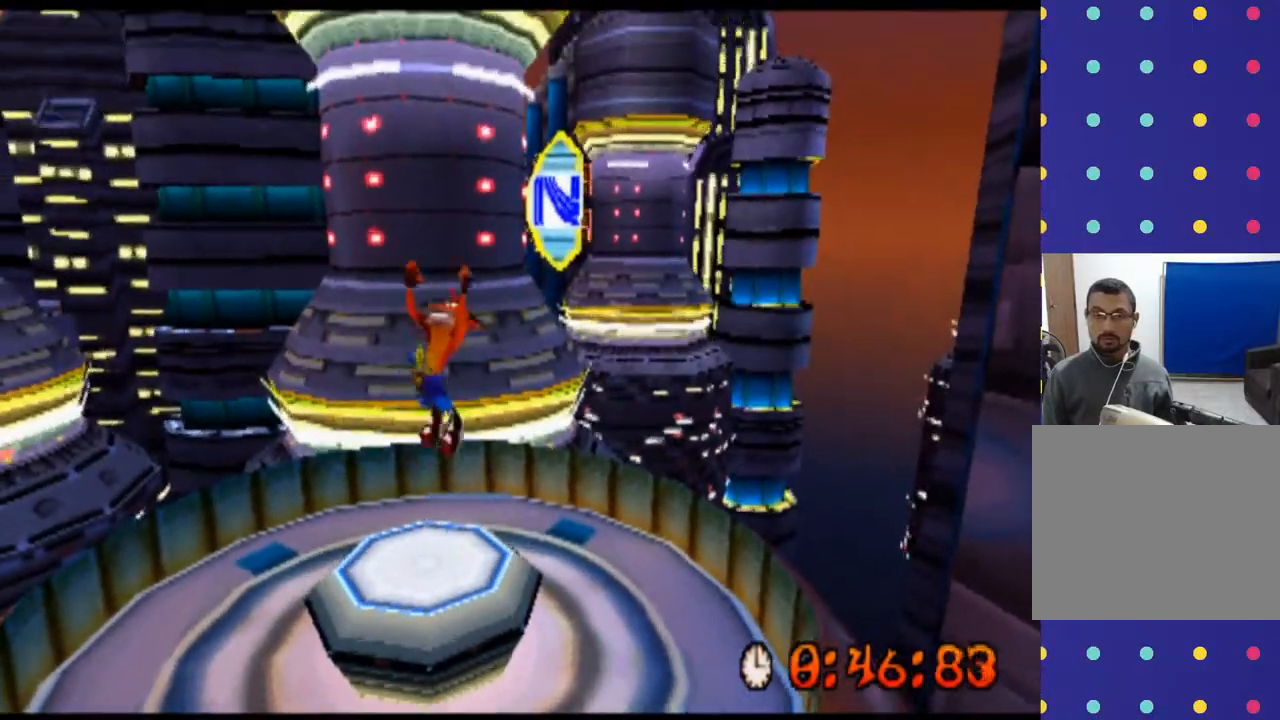
{"buttons": [], "left_stick": "center", "events": [[200, "DPAD_DOWN", "up"], [200, "left_stick", "center"]]}